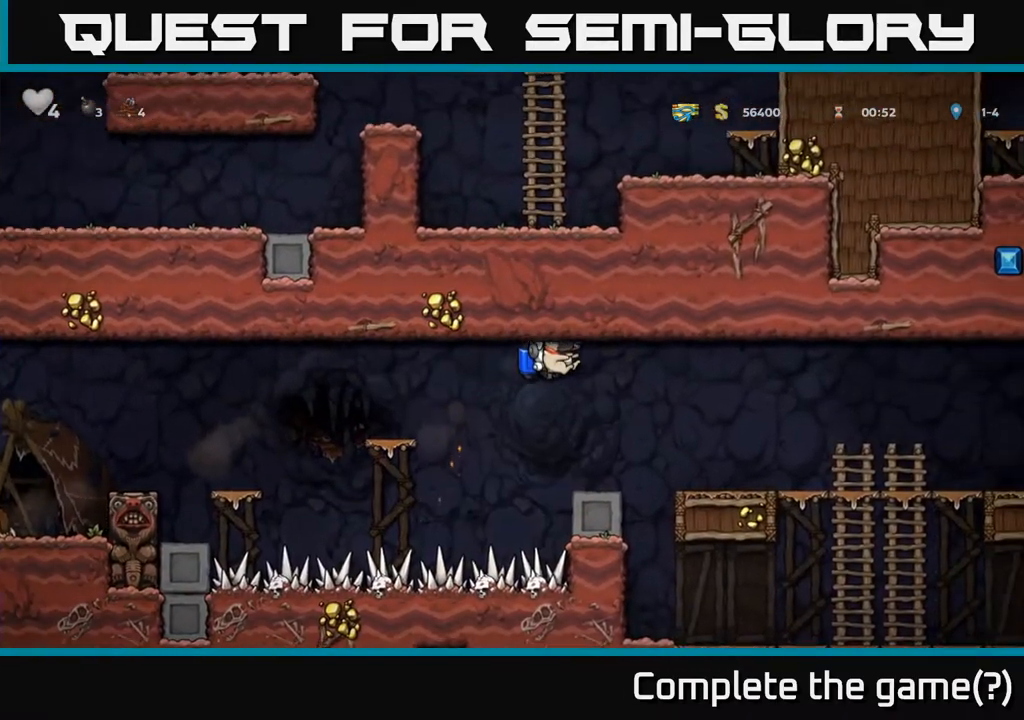
Gameplay with a controller (Xbox layout); each line is a JSON object with the inputs held at the frame after it. "events" lists button and stick changes between this image and that frame as [ms after this image, input, new state], when the widget could be followed in between.
{"buttons": [], "left_stick": "center", "right_stick": "center", "events": [[200, "DPAD_RIGHT", "up"], [233, "DPAD_LEFT", "down"], [333, "DPAD_LEFT", "up"], [367, "DPAD_RIGHT", "down"], [417, "DPAD_RIGHT", "up"]]}
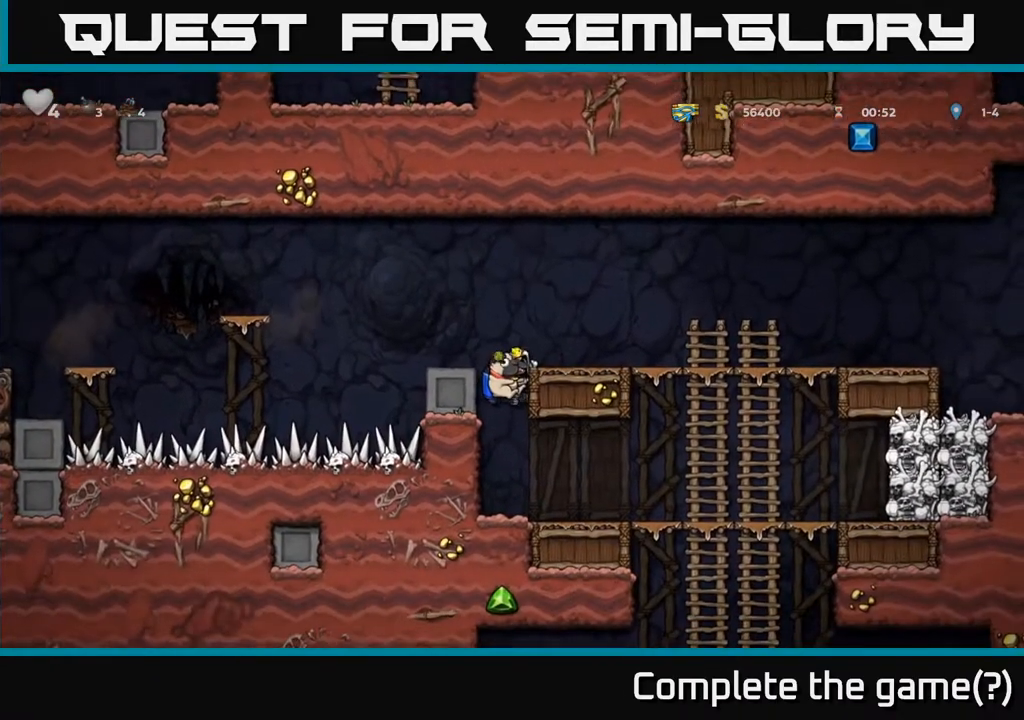
{"buttons": [], "left_stick": "center", "right_stick": "center", "events": [[217, "DPAD_DOWN", "down"], [300, "A", "down"], [383, "A", "up"], [483, "DPAD_DOWN", "up"]]}
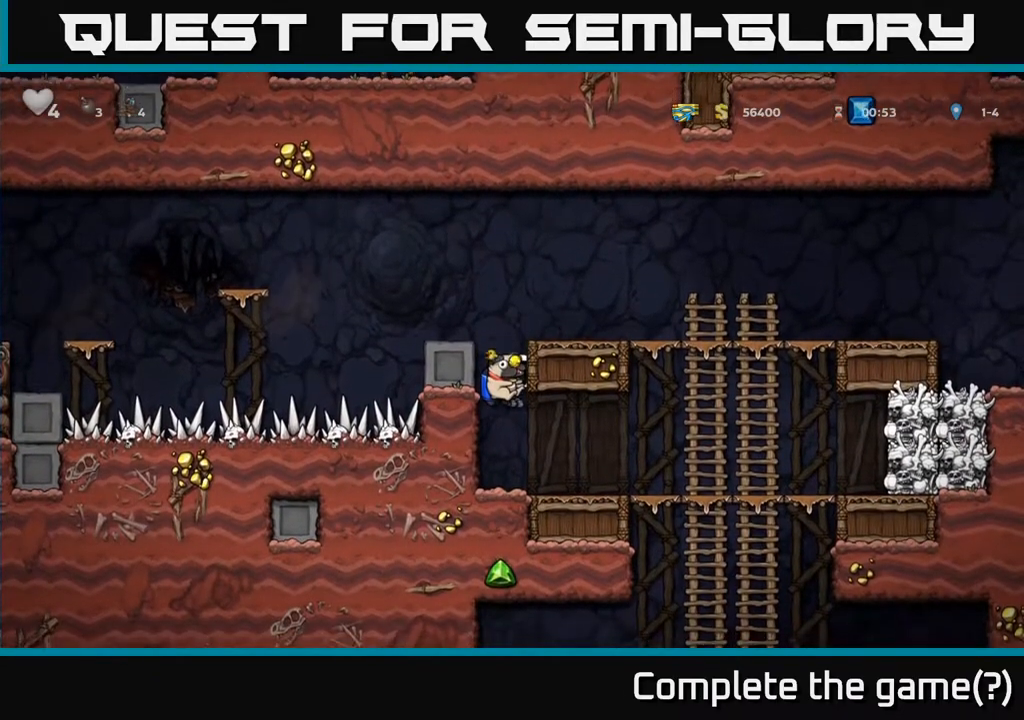
{"buttons": ["A", "DPAD_DOWN"], "left_stick": "center", "right_stick": "center", "events": [[50, "DPAD_RIGHT", "down"], [383, "DPAD_DOWN", "down"], [417, "DPAD_RIGHT", "up"], [467, "A", "down"]]}
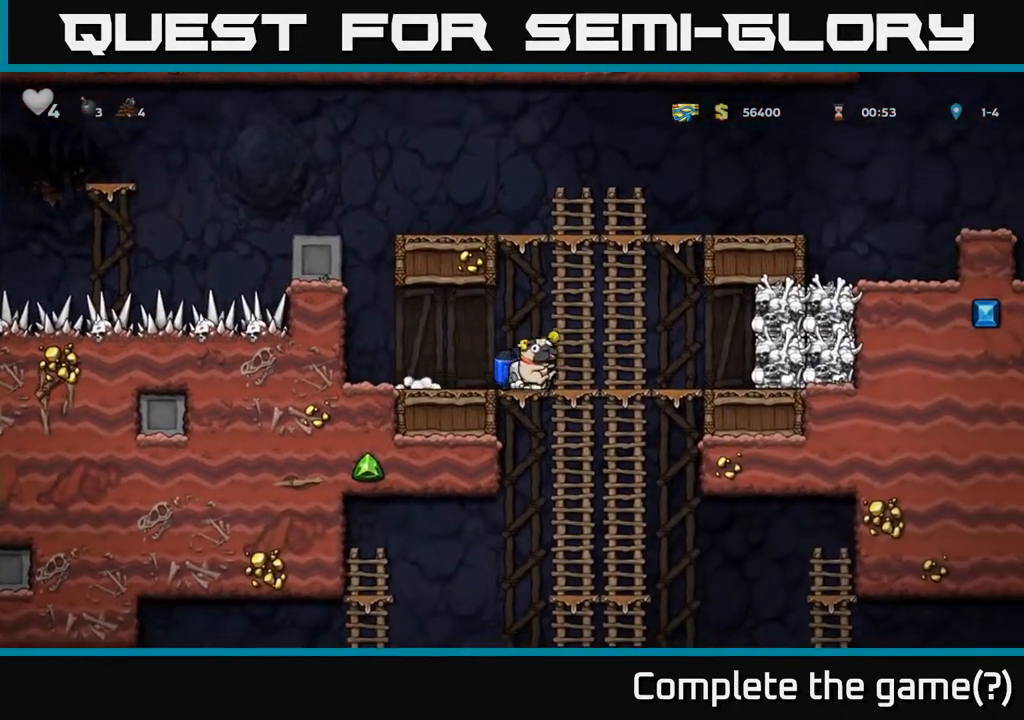
{"buttons": ["DPAD_UP"], "left_stick": "center", "right_stick": "center", "events": [[33, "A", "up"], [67, "DPAD_DOWN", "up"], [317, "DPAD_DOWN", "down"], [350, "X", "down"], [417, "A", "down"], [450, "DPAD_DOWN", "up"], [467, "X", "up"], [500, "A", "up"], [500, "DPAD_UP", "down"]]}
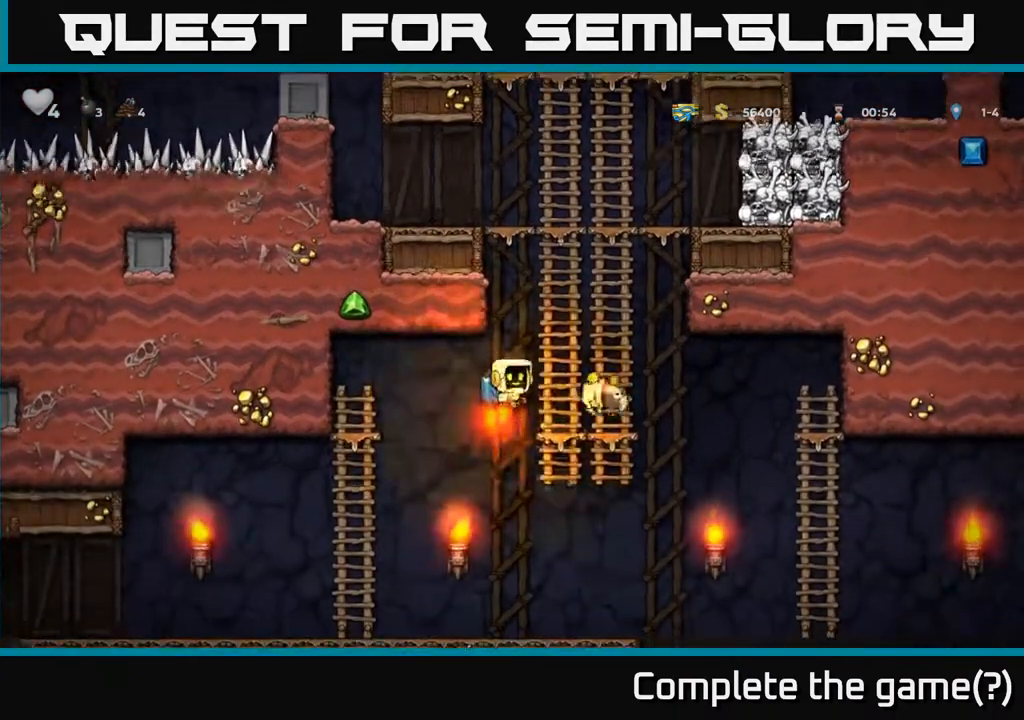
{"buttons": ["DPAD_UP"], "left_stick": "center", "right_stick": "center", "events": [[83, "A", "down"], [167, "DPAD_RIGHT", "down"], [167, "DPAD_UP", "up"], [300, "DPAD_UP", "down"], [317, "A", "up"], [333, "DPAD_RIGHT", "up"]]}
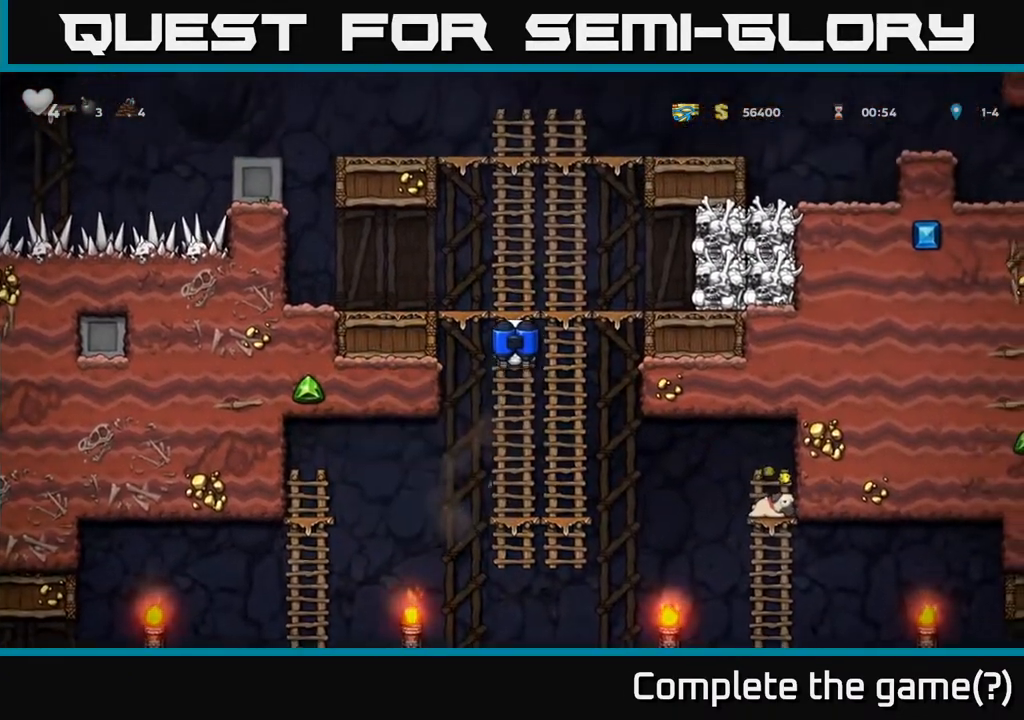
{"buttons": ["A", "DPAD_UP"], "left_stick": "center", "right_stick": "center", "events": [[200, "A", "down"], [350, "A", "up"], [467, "A", "down"]]}
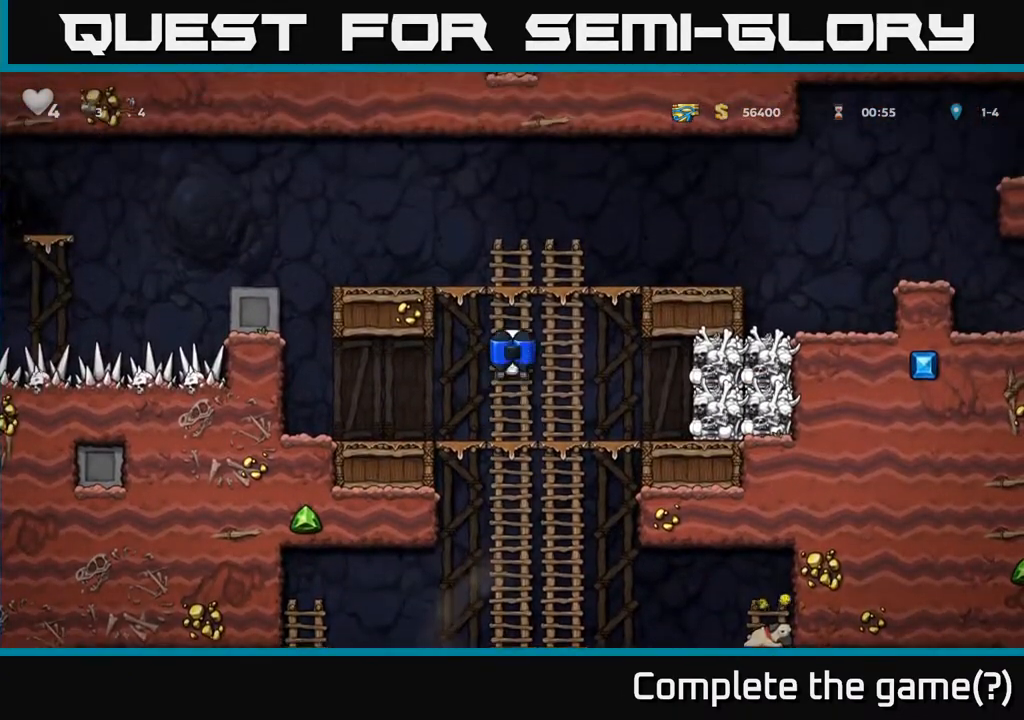
{"buttons": ["DPAD_RIGHT"], "left_stick": "center", "right_stick": "center", "events": [[100, "A", "up"], [133, "A", "down"], [133, "DPAD_RIGHT", "down"], [133, "DPAD_UP", "up"], [300, "A", "up"]]}
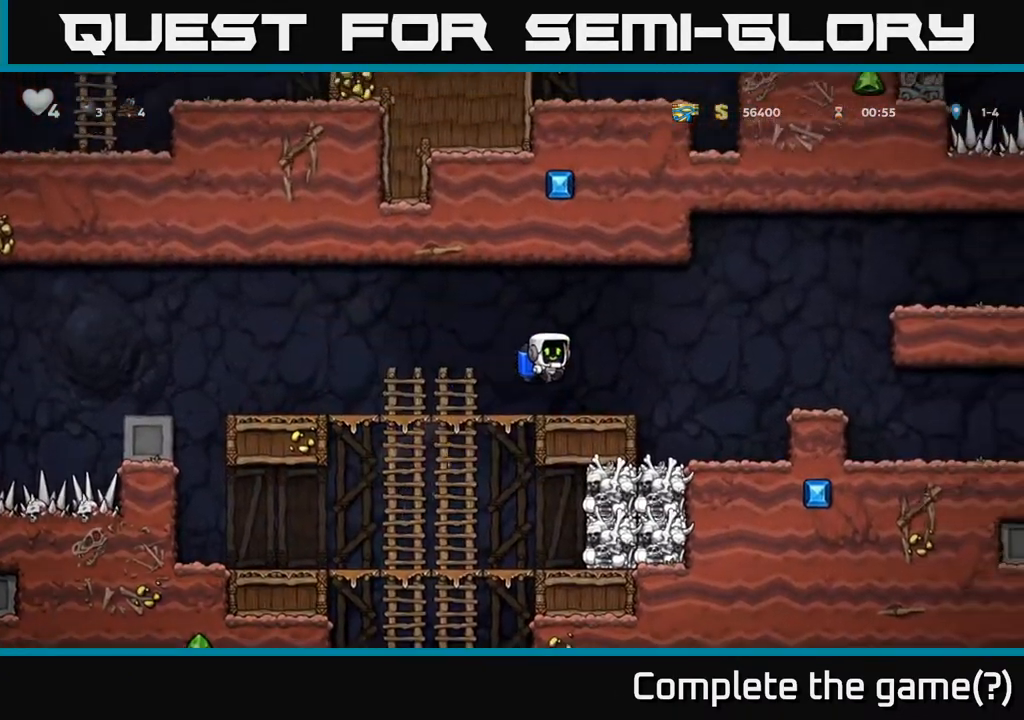
{"buttons": ["A", "DPAD_RIGHT"], "left_stick": "center", "right_stick": "center", "events": [[183, "A", "down"], [350, "A", "up"], [400, "A", "down"]]}
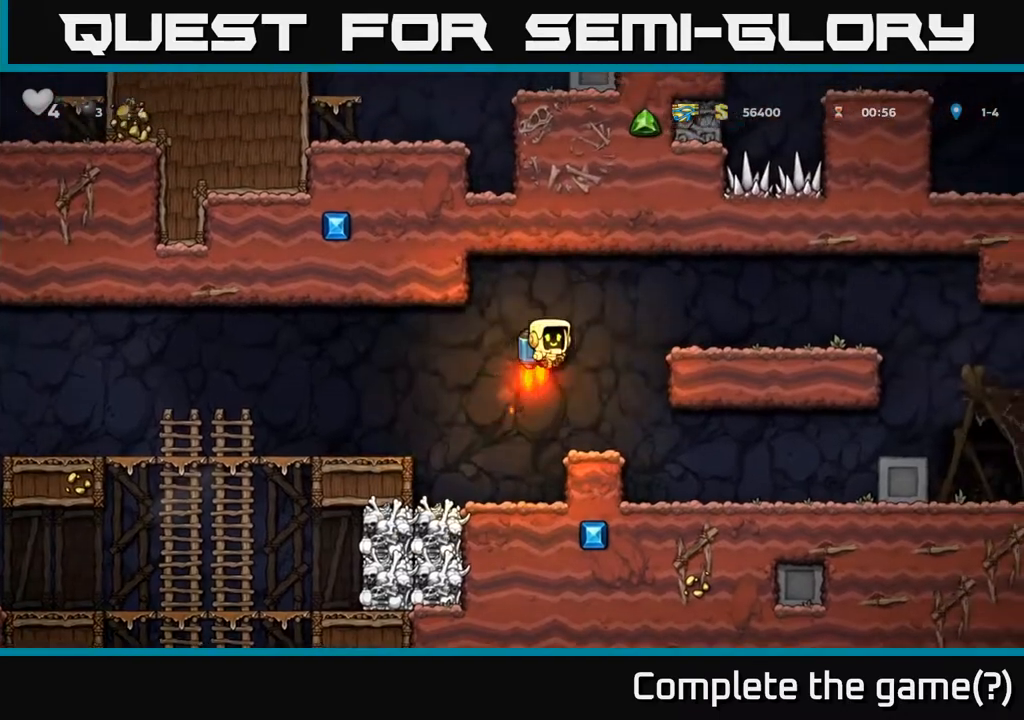
{"buttons": ["DPAD_RIGHT"], "left_stick": "center", "right_stick": "center", "events": [[50, "A", "up"], [150, "A", "down"], [233, "A", "up"]]}
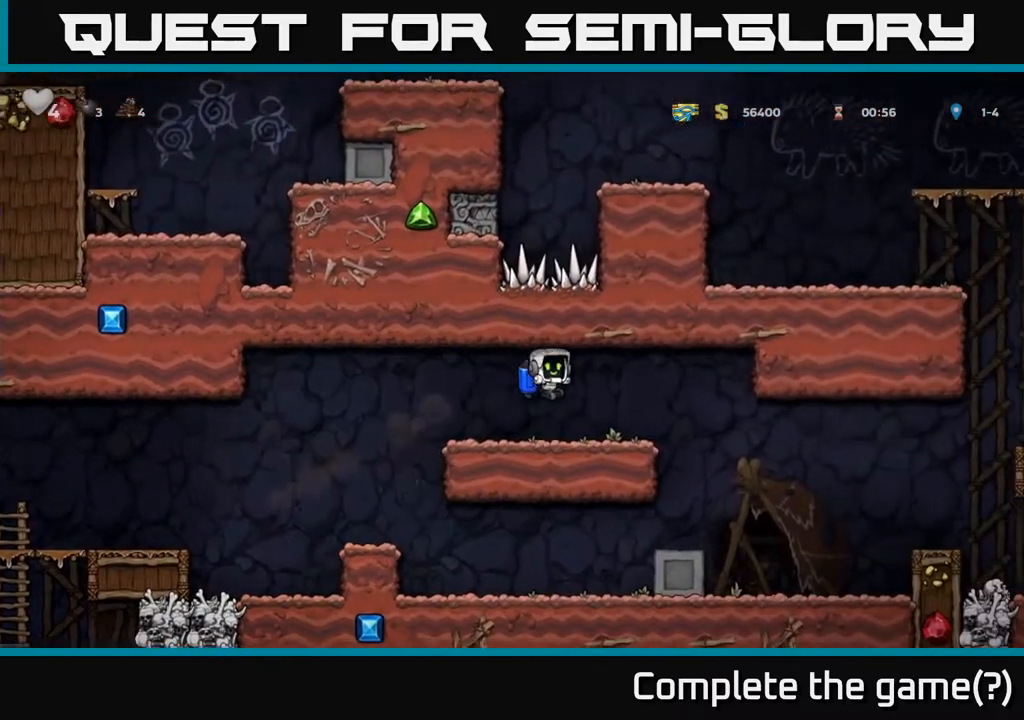
{"buttons": ["DPAD_RIGHT"], "left_stick": "center", "right_stick": "center", "events": []}
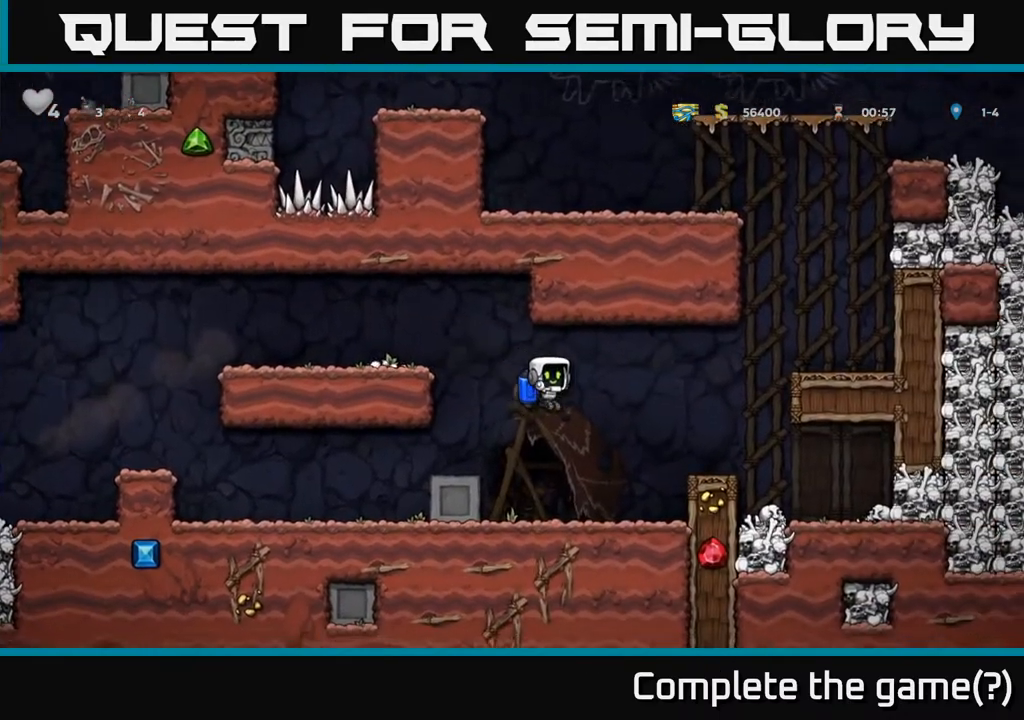
{"buttons": ["DPAD_RIGHT"], "left_stick": "center", "right_stick": "center", "events": [[17, "A", "down"], [117, "A", "up"], [367, "A", "down"], [483, "A", "up"]]}
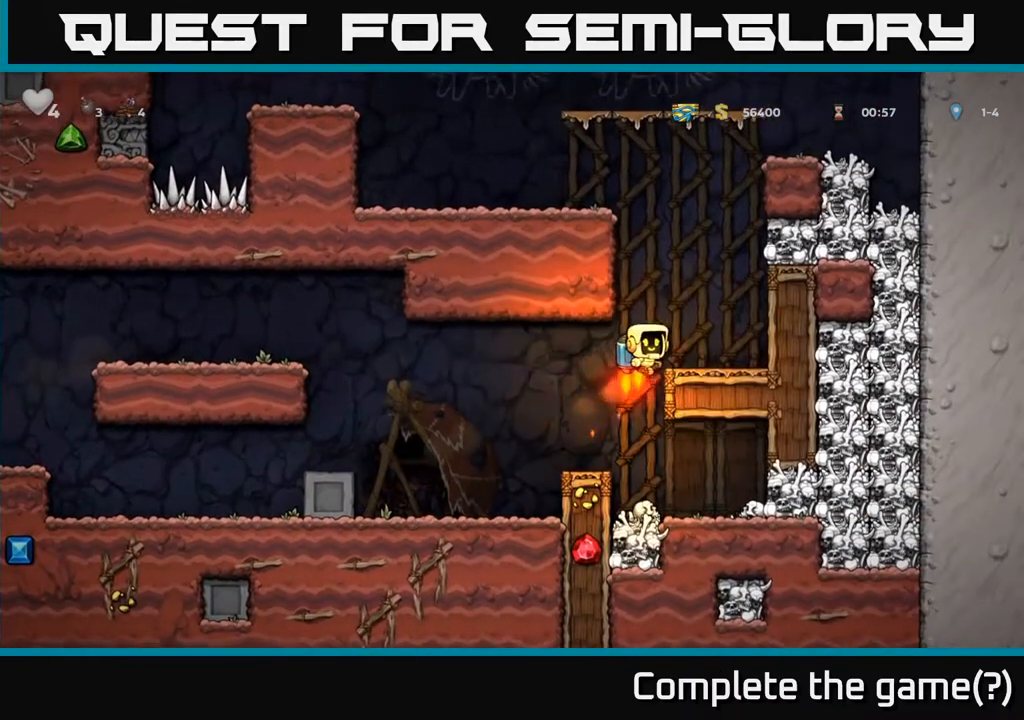
{"buttons": ["A", "DPAD_LEFT"], "left_stick": "center", "right_stick": "center", "events": [[50, "A", "down"], [117, "DPAD_RIGHT", "up"], [433, "DPAD_LEFT", "down"]]}
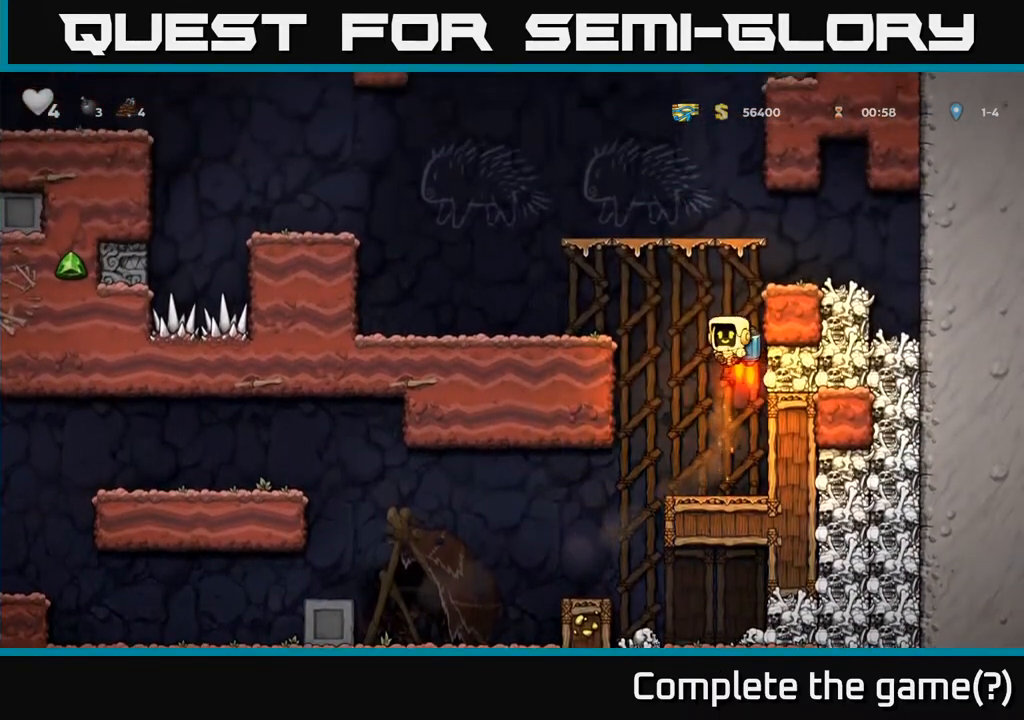
{"buttons": [], "left_stick": "center", "right_stick": "center", "events": [[133, "A", "up"], [367, "DPAD_LEFT", "up"]]}
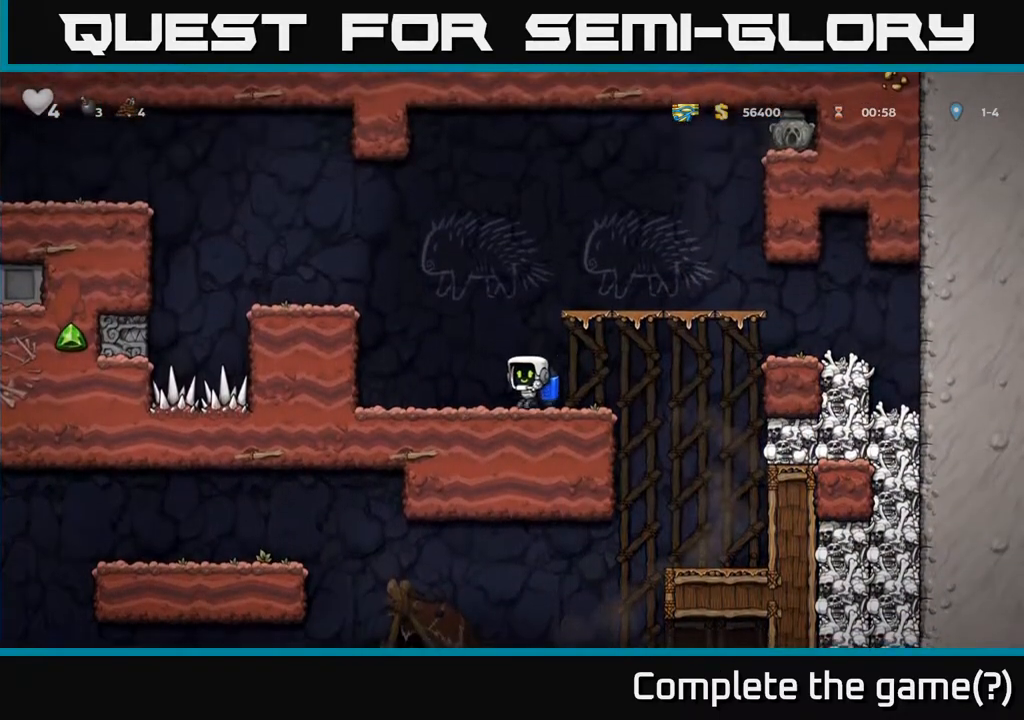
{"buttons": ["A", "DPAD_RIGHT"], "left_stick": "center", "right_stick": "center", "events": [[117, "A", "down"], [200, "A", "up"], [250, "A", "down"], [450, "DPAD_RIGHT", "down"]]}
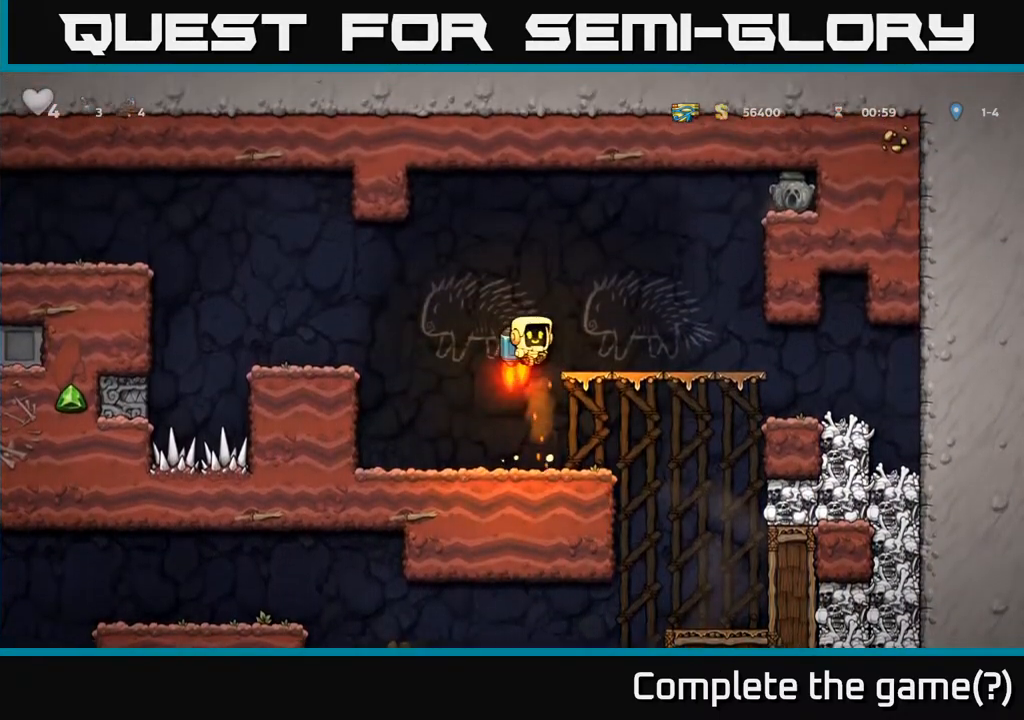
{"buttons": ["A", "DPAD_RIGHT"], "left_stick": "center", "right_stick": "center", "events": [[200, "DPAD_RIGHT", "up"], [350, "DPAD_RIGHT", "down"]]}
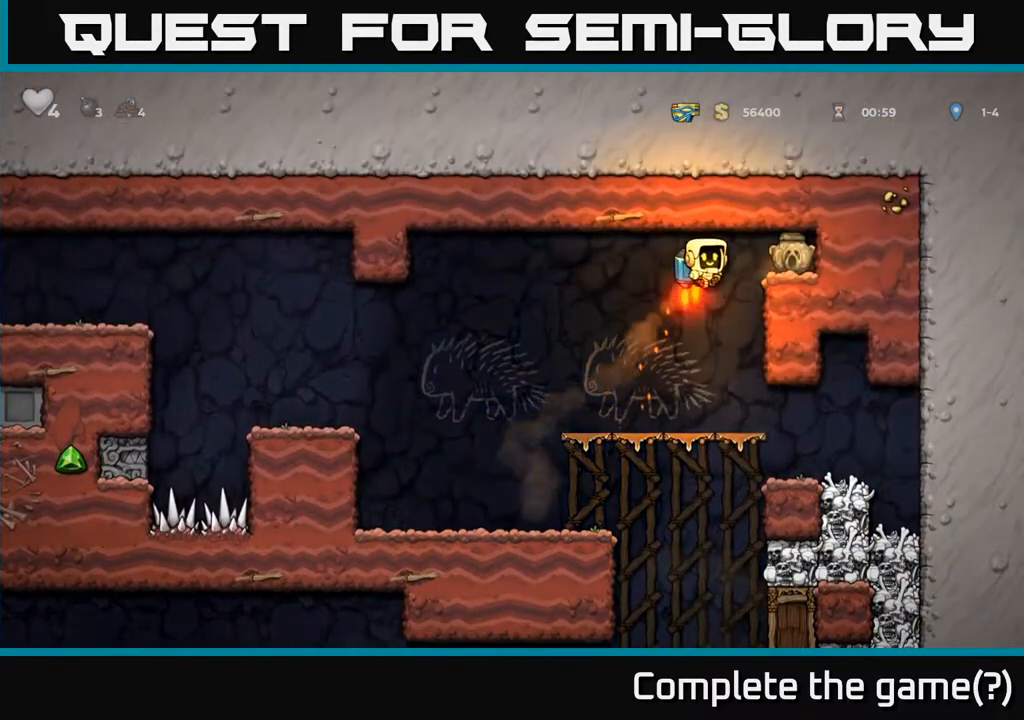
{"buttons": ["DPAD_LEFT"], "left_stick": "center", "right_stick": "center", "events": [[67, "A", "up"], [183, "DPAD_DOWN", "down"], [200, "DPAD_RIGHT", "up"], [333, "X", "down"], [400, "DPAD_LEFT", "down"], [417, "DPAD_DOWN", "up"], [417, "X", "up"]]}
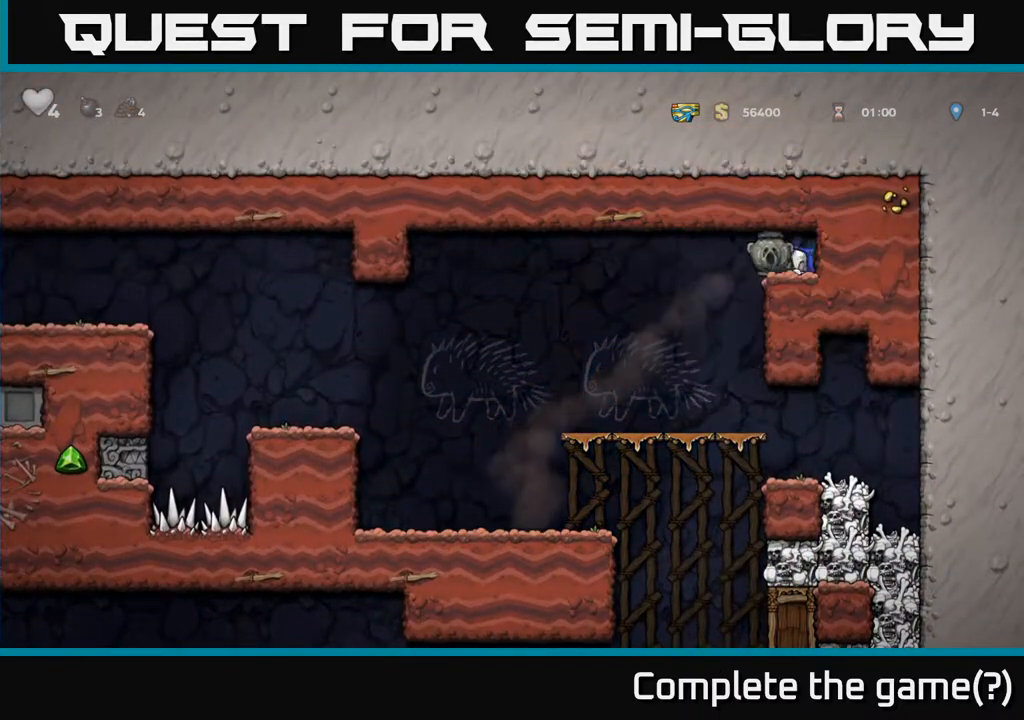
{"buttons": ["DPAD_LEFT"], "left_stick": "center", "right_stick": "center", "events": []}
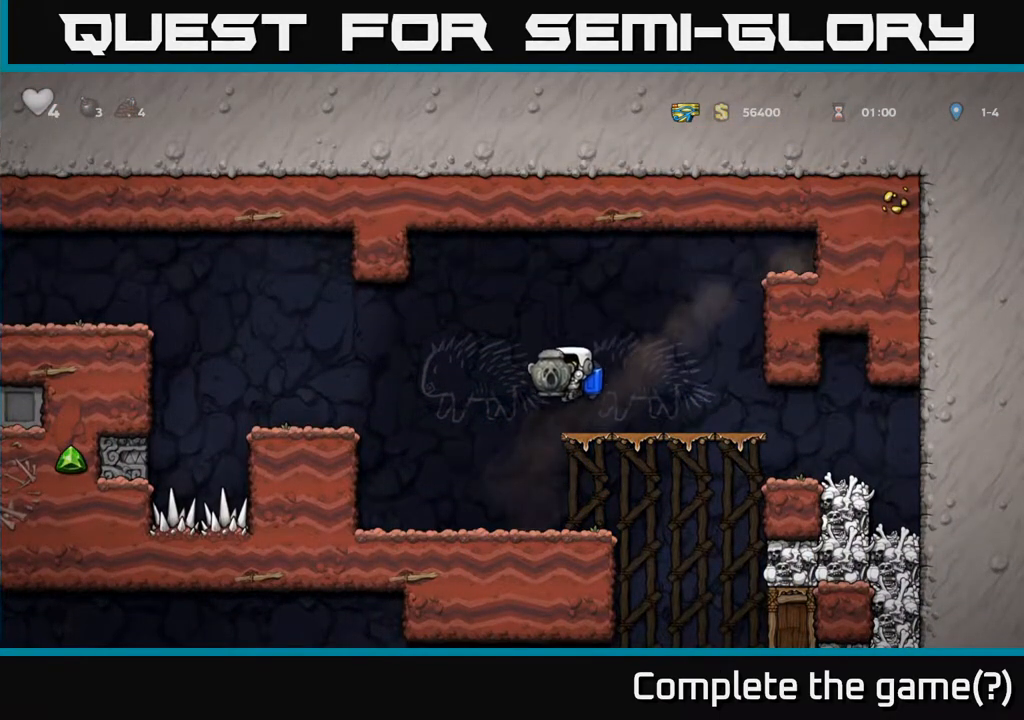
{"buttons": ["DPAD_RIGHT"], "left_stick": "center", "right_stick": "center", "events": [[83, "DPAD_LEFT", "up"], [117, "DPAD_RIGHT", "down"]]}
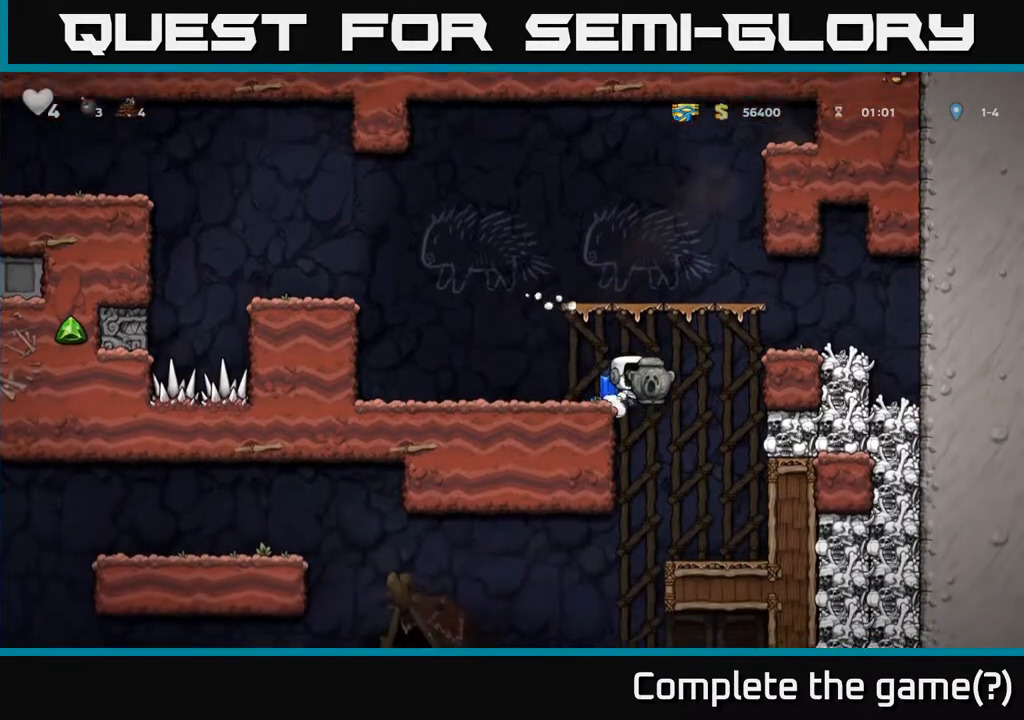
{"buttons": ["DPAD_LEFT"], "left_stick": "center", "right_stick": "center", "events": [[83, "DPAD_RIGHT", "up"], [133, "DPAD_LEFT", "down"]]}
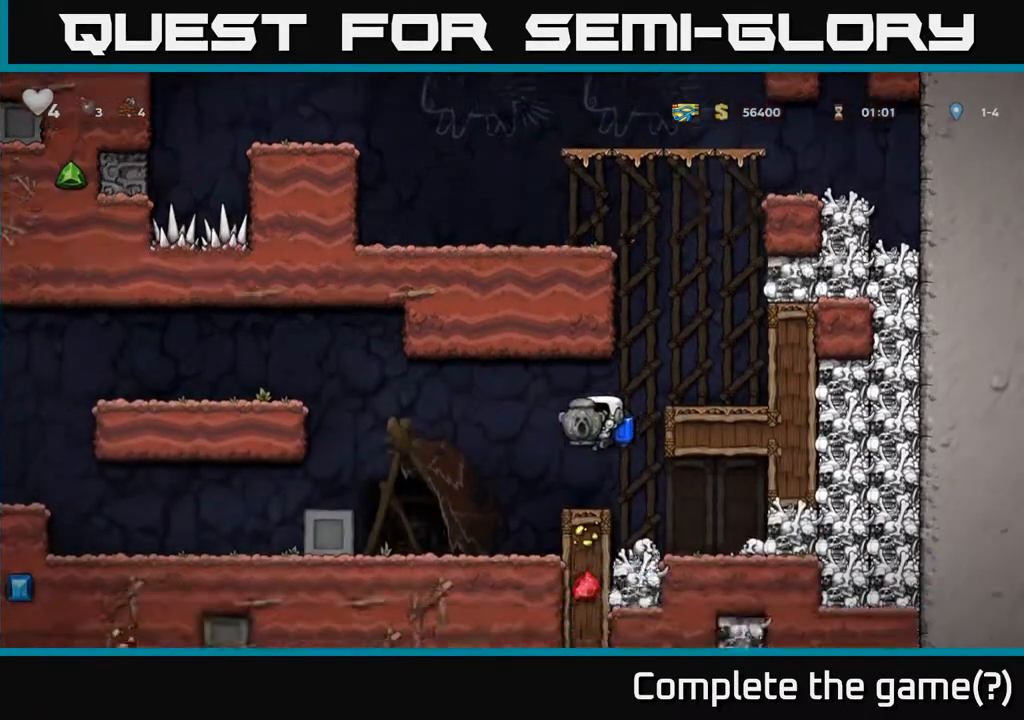
{"buttons": ["DPAD_LEFT"], "left_stick": "center", "right_stick": "center", "events": [[33, "A", "down"], [167, "A", "up"]]}
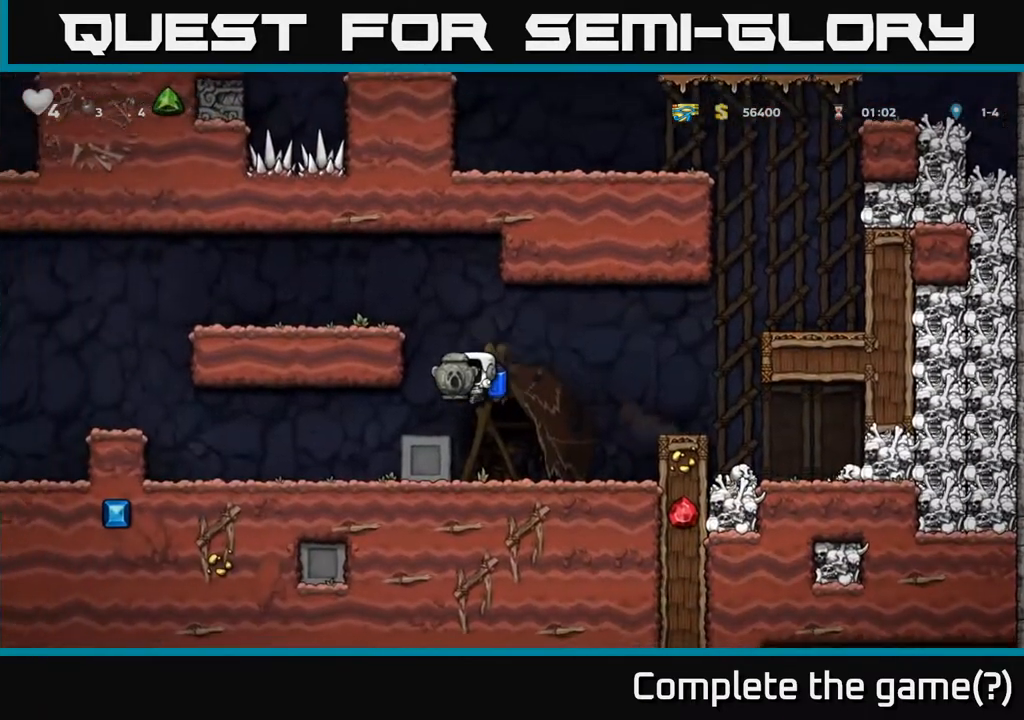
{"buttons": ["DPAD_LEFT"], "left_stick": "center", "right_stick": "center", "events": []}
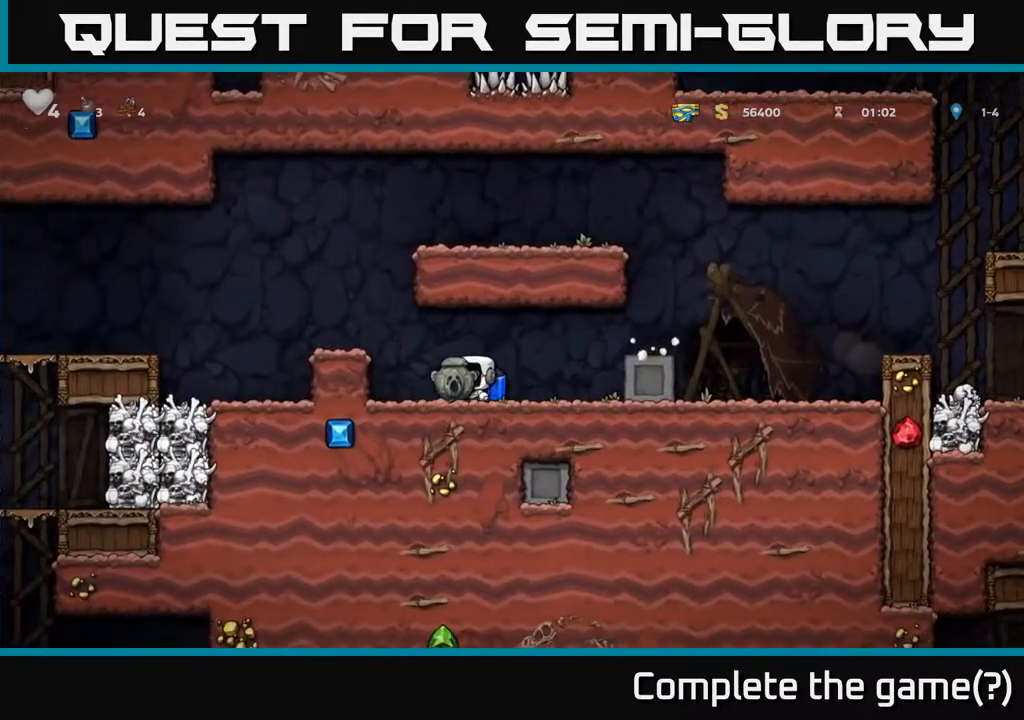
{"buttons": ["DPAD_LEFT"], "left_stick": "center", "right_stick": "center", "events": [[17, "A", "down"], [150, "A", "up"], [367, "A", "down"], [500, "A", "up"]]}
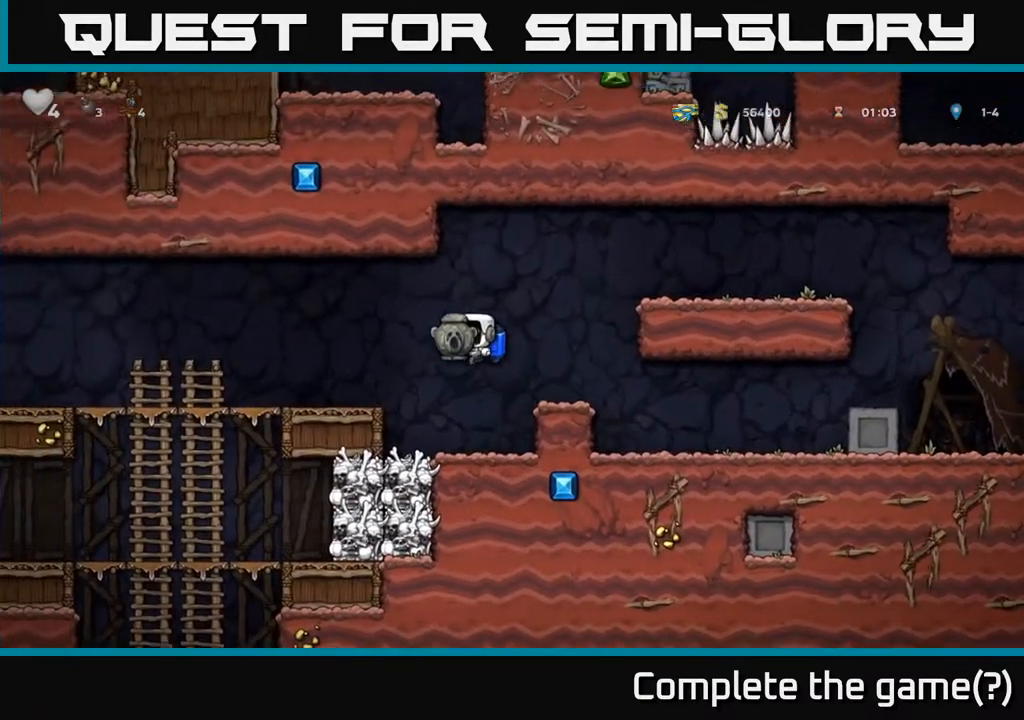
{"buttons": ["DPAD_DOWN"], "left_stick": "center", "right_stick": "center", "events": [[450, "DPAD_DOWN", "down"], [467, "DPAD_LEFT", "up"]]}
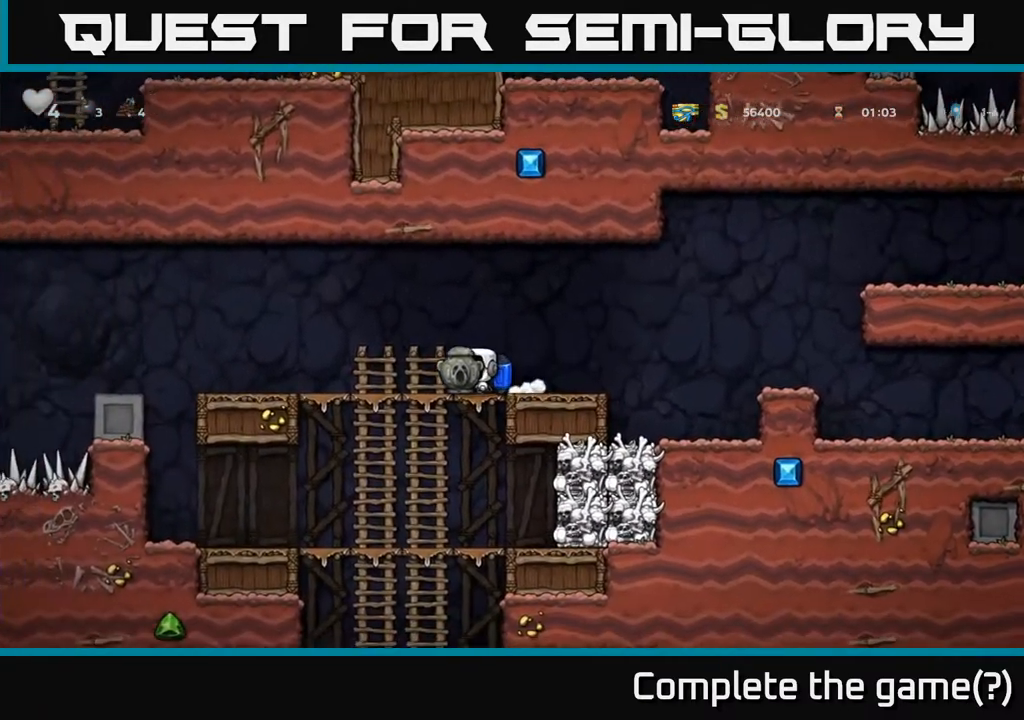
{"buttons": ["A", "DPAD_DOWN"], "left_stick": "center", "right_stick": "center", "events": [[17, "A", "down"], [100, "A", "up"], [467, "A", "down"]]}
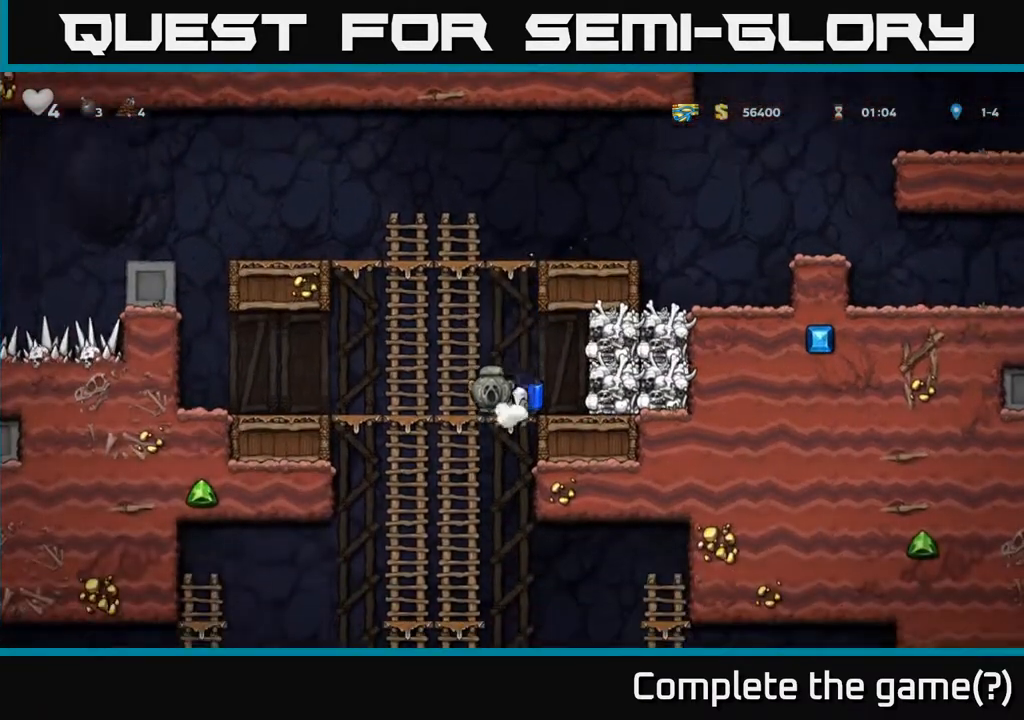
{"buttons": ["A", "DPAD_RIGHT"], "left_stick": "center", "right_stick": "center", "events": [[100, "A", "up"], [300, "DPAD_DOWN", "up"], [417, "DPAD_RIGHT", "down"], [467, "A", "down"]]}
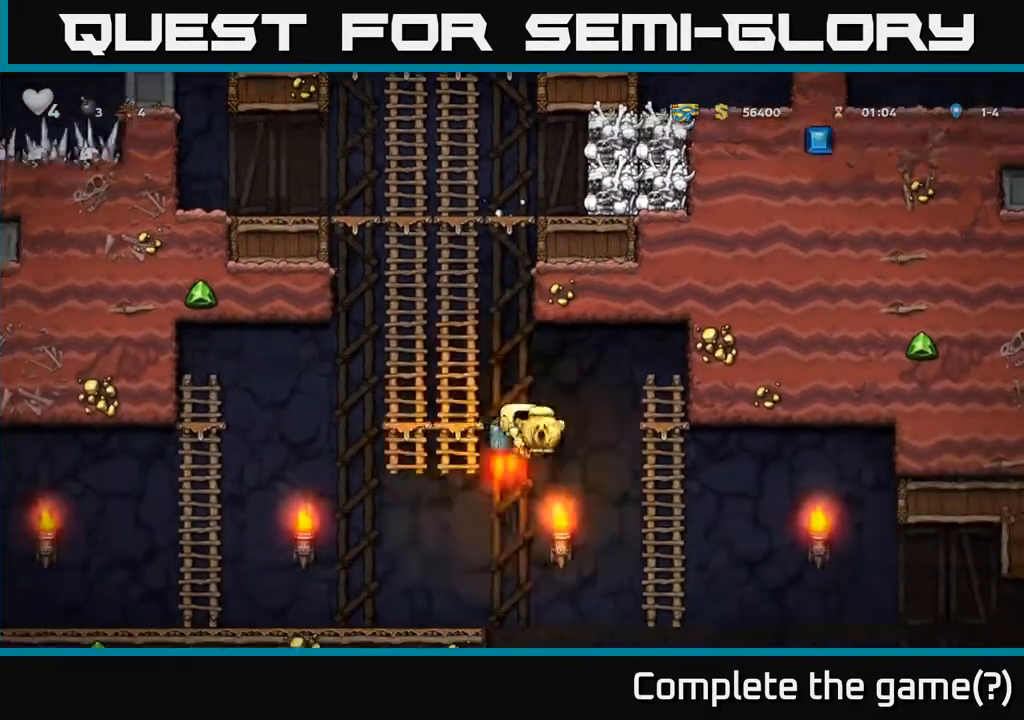
{"buttons": ["DPAD_RIGHT"], "left_stick": "center", "right_stick": "center", "events": [[33, "A", "up"], [167, "DPAD_RIGHT", "up"], [217, "DPAD_LEFT", "down"], [367, "DPAD_LEFT", "up"], [450, "DPAD_RIGHT", "down"]]}
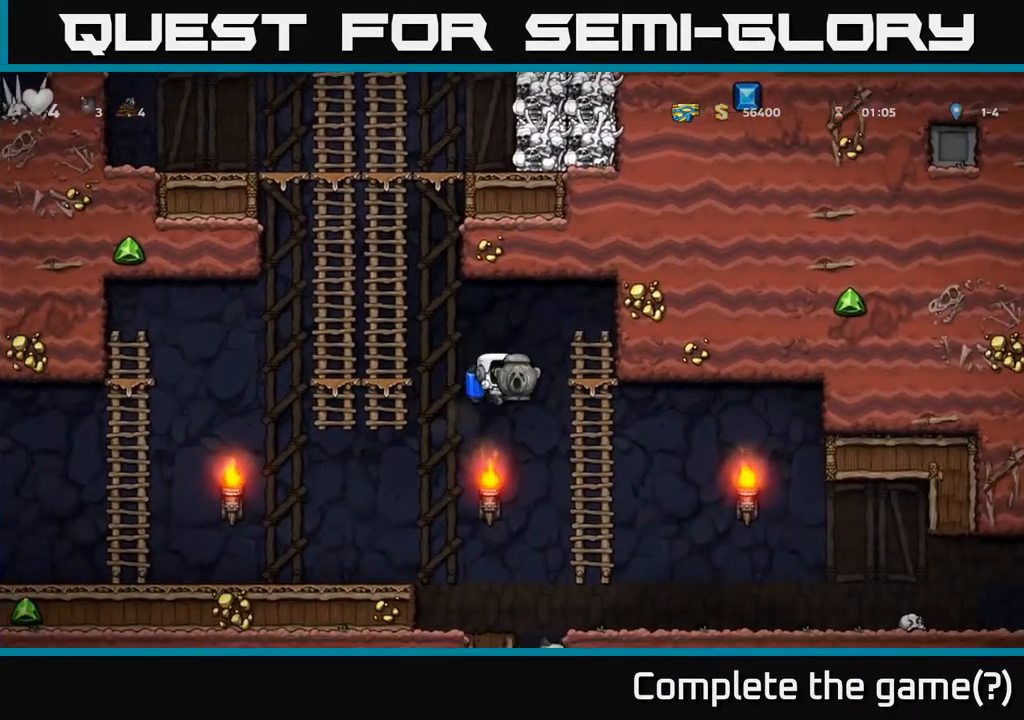
{"buttons": ["DPAD_RIGHT"], "left_stick": "center", "right_stick": "center", "events": [[267, "A", "down"], [333, "A", "up"]]}
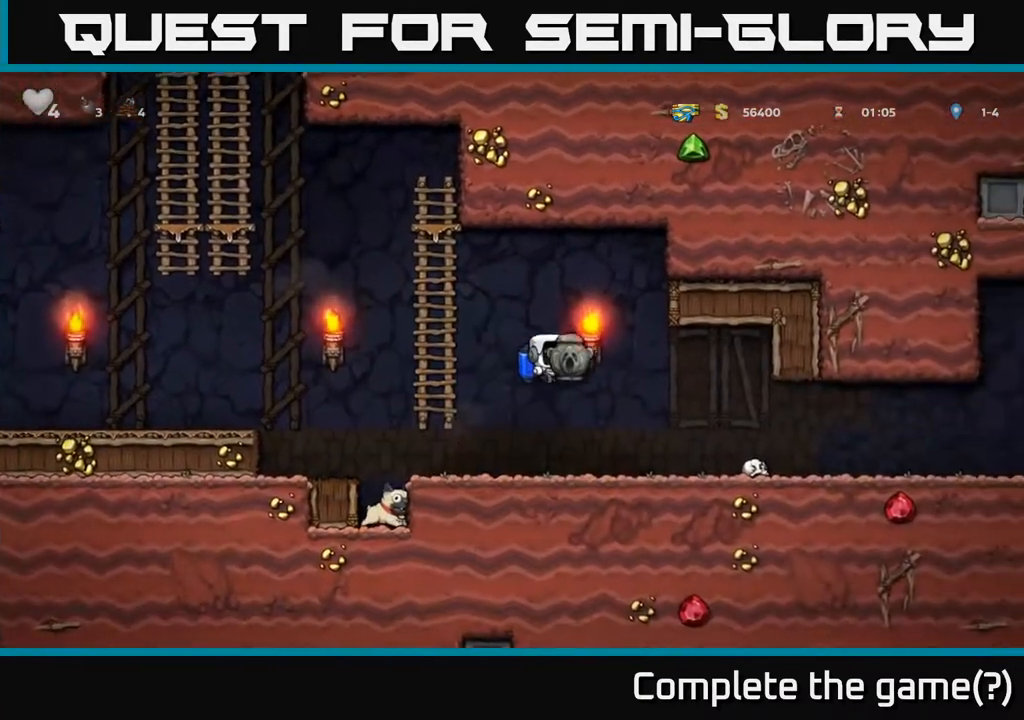
{"buttons": ["DPAD_RIGHT"], "left_stick": "center", "right_stick": "center", "events": []}
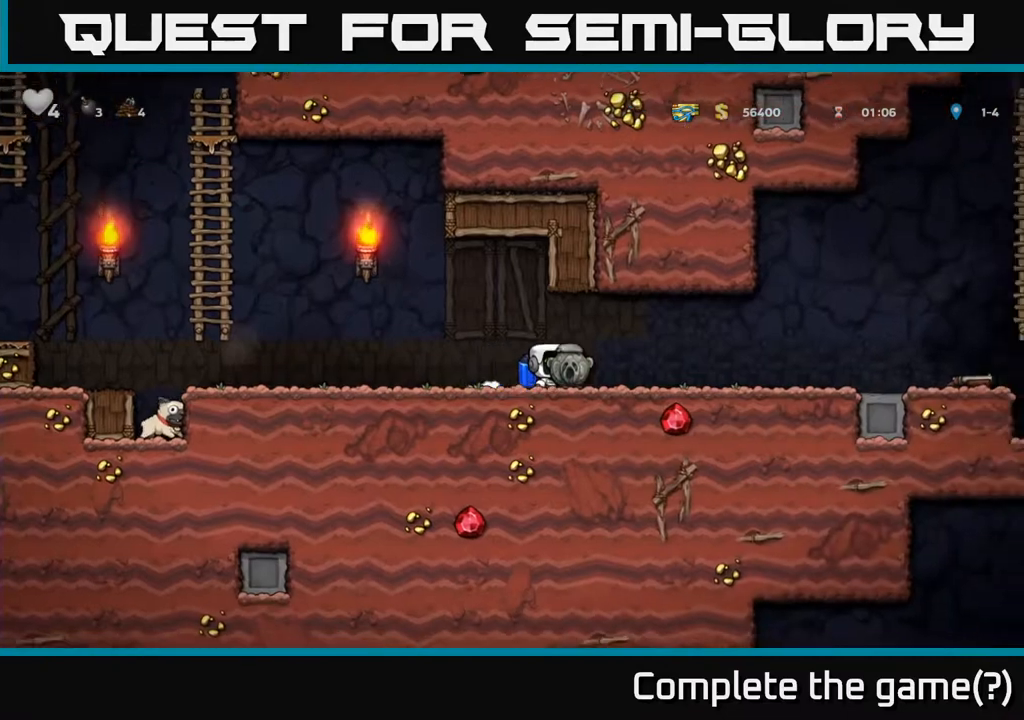
{"buttons": ["DPAD_RIGHT"], "left_stick": "center", "right_stick": "center", "events": []}